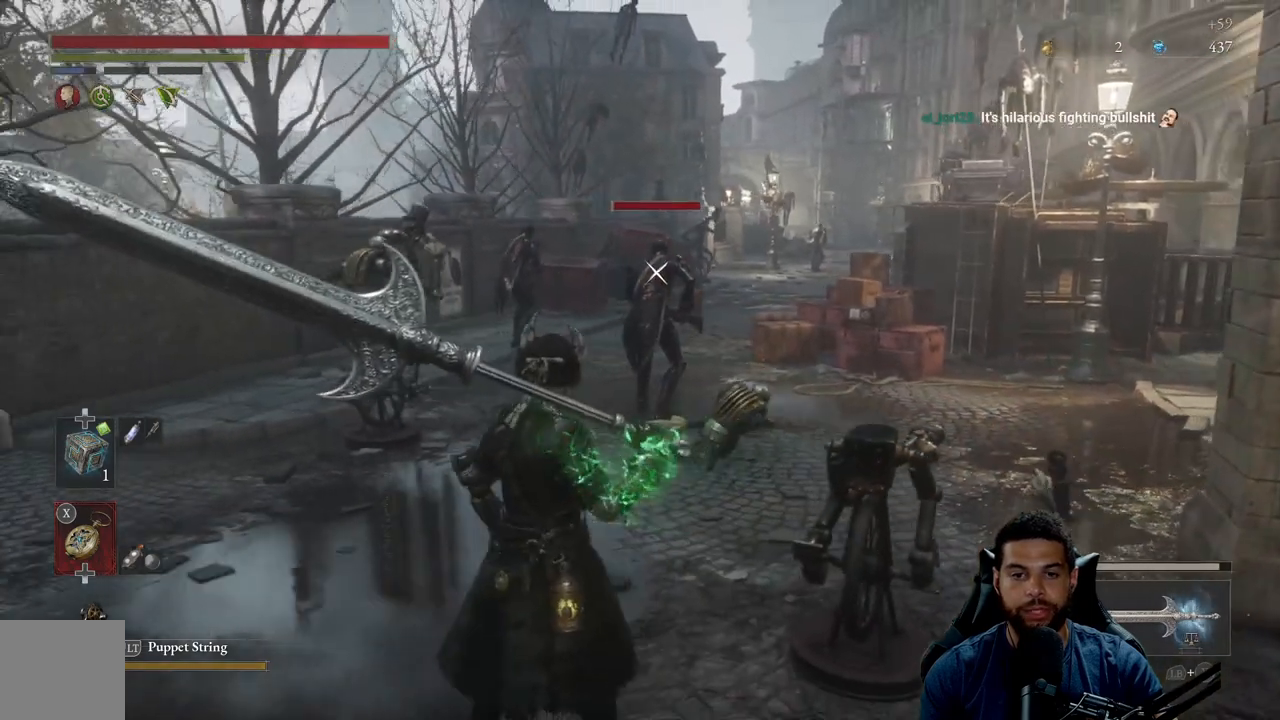
Gameplay with a controller (Xbox layout); each line is a JSON object with the inputs held at the frame after it. "events" lists button and stick changes between this image and that frame as [ms after this image, input, new state], when the widget could be followed in between.
{"buttons": [], "left_stick": "left", "right_stick": "center", "events": []}
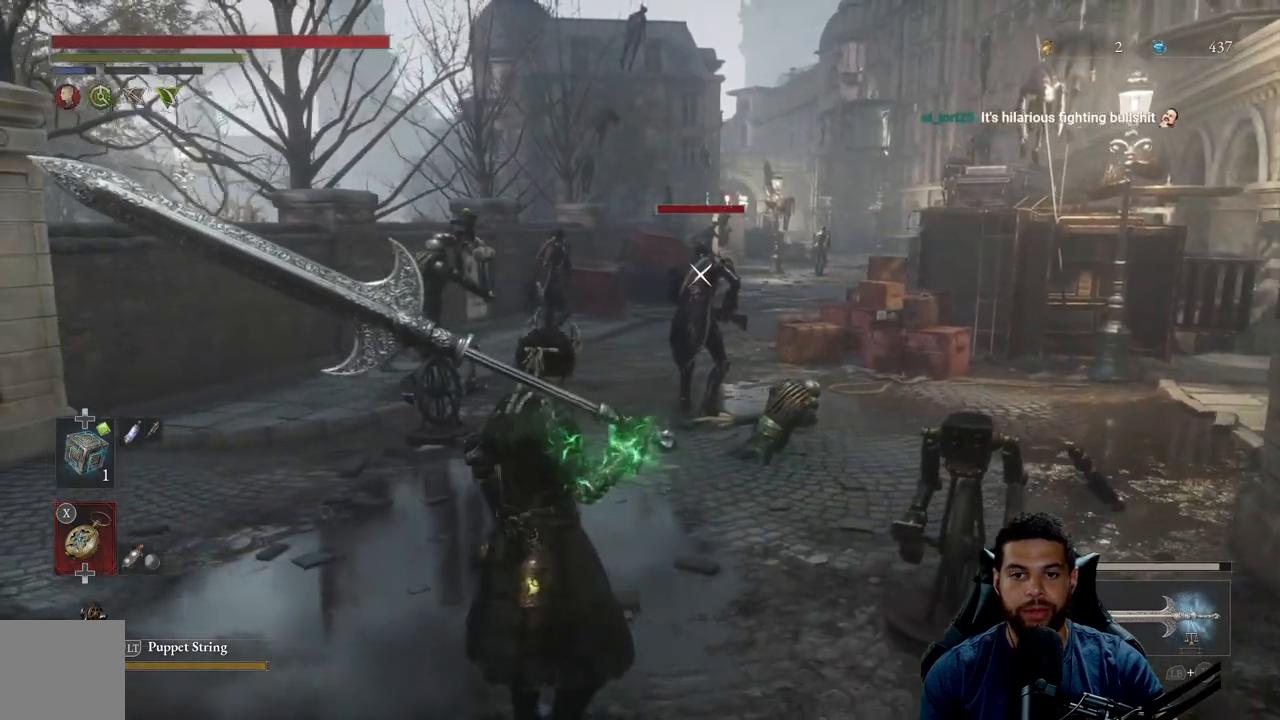
{"buttons": [], "left_stick": "left", "right_stick": "center", "events": []}
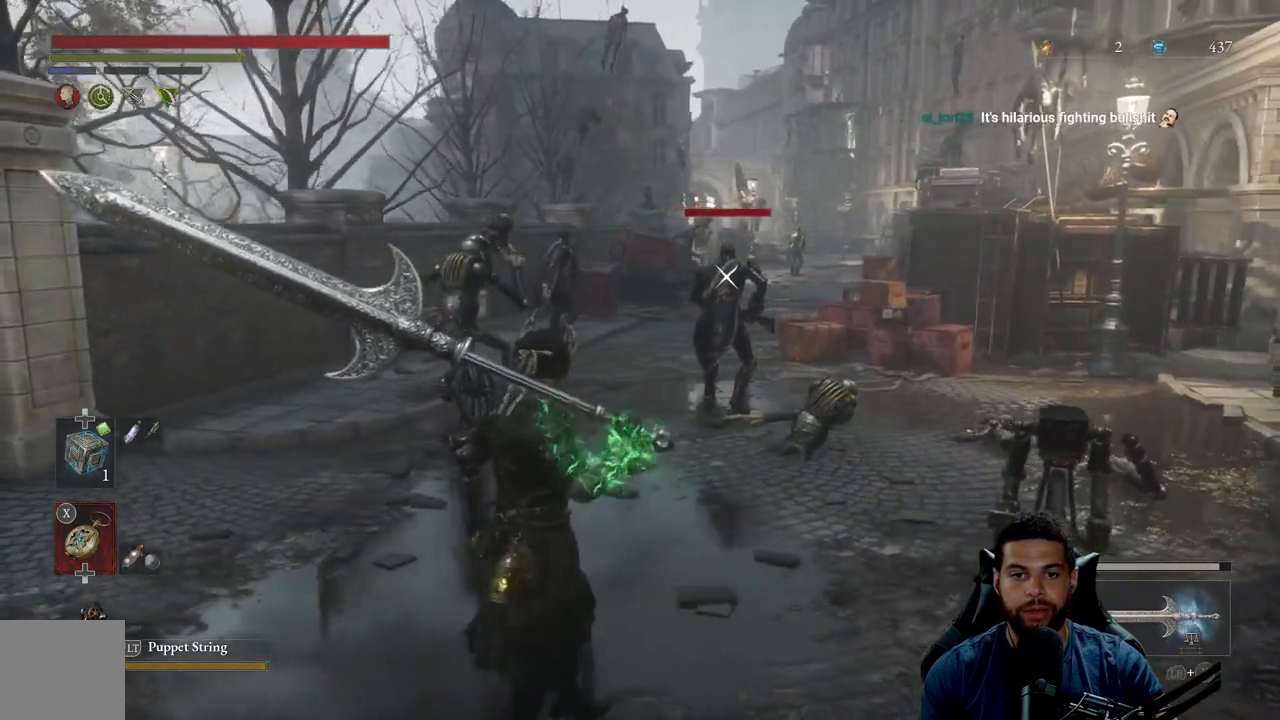
{"buttons": [], "left_stick": "up-left", "right_stick": "center", "events": [[283, "left_stick", "up-left"]]}
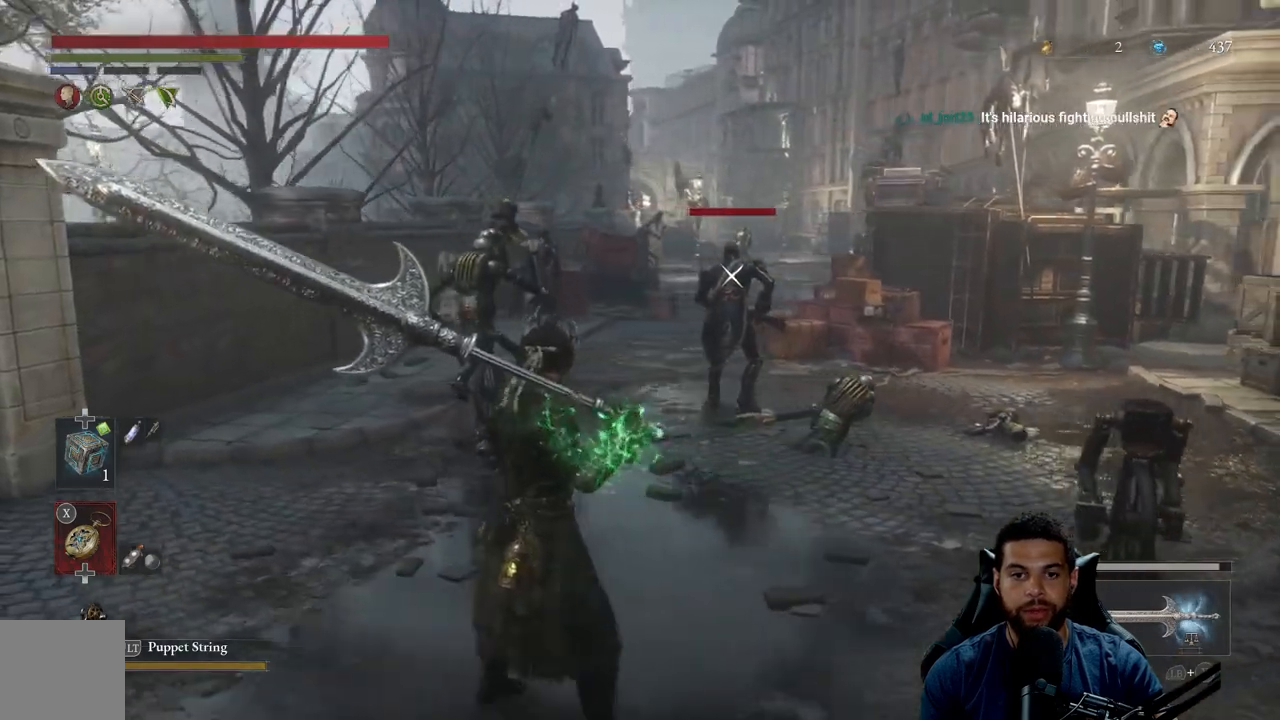
{"buttons": [], "left_stick": "up-left", "right_stick": "center", "events": []}
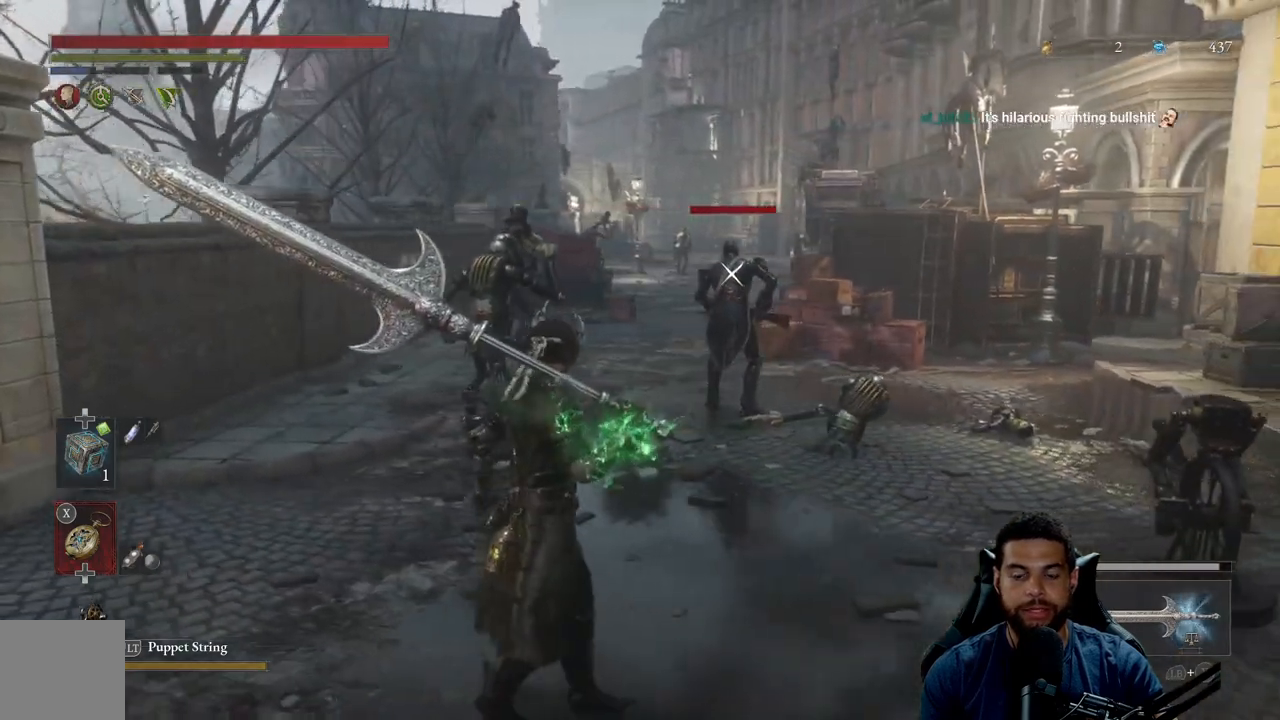
{"buttons": [], "left_stick": "up-left", "right_stick": "center", "events": []}
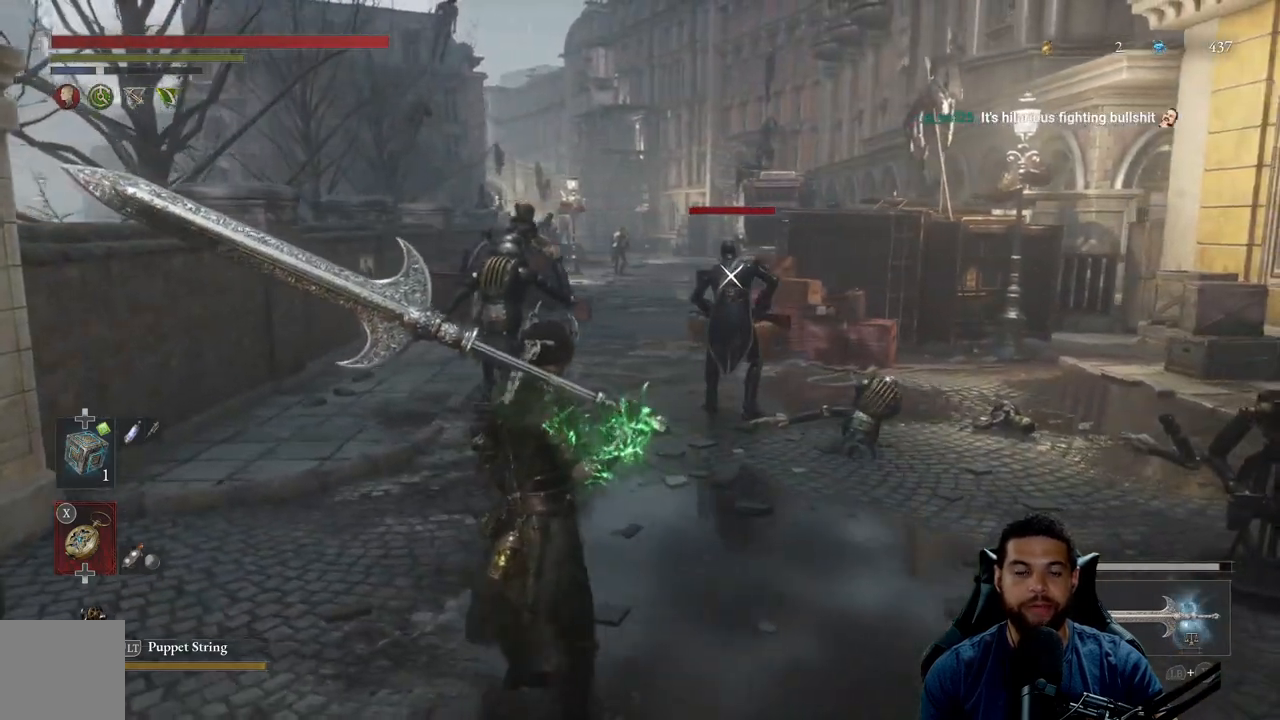
{"buttons": [], "left_stick": "up-left", "right_stick": "center", "events": []}
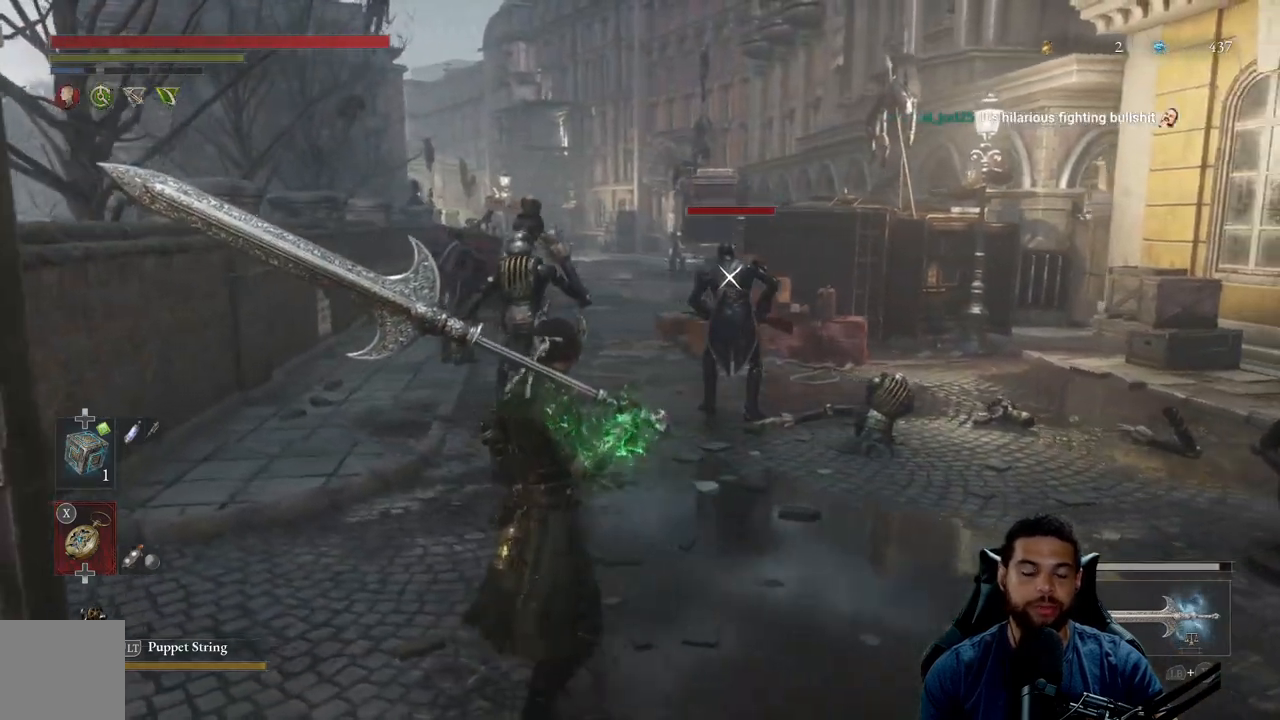
{"buttons": [], "left_stick": "up-left", "right_stick": "center", "events": []}
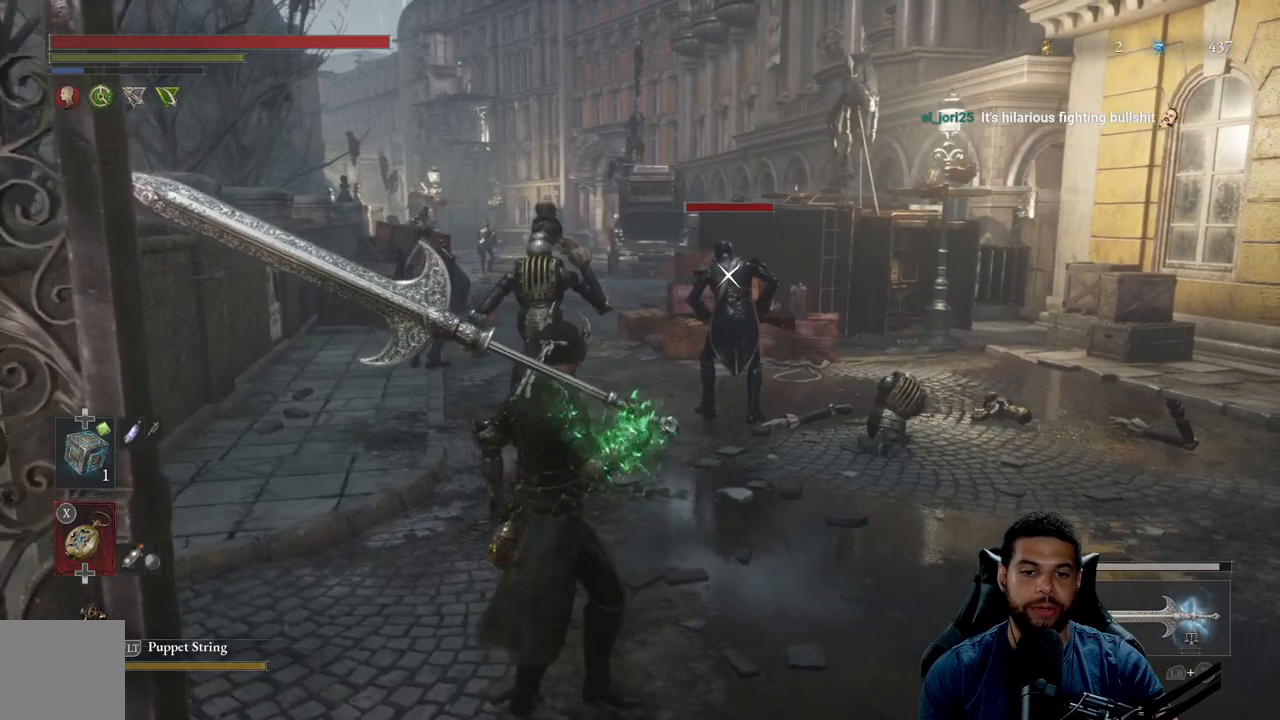
{"buttons": [], "left_stick": "up", "right_stick": "center", "events": [[433, "left_stick", "up"]]}
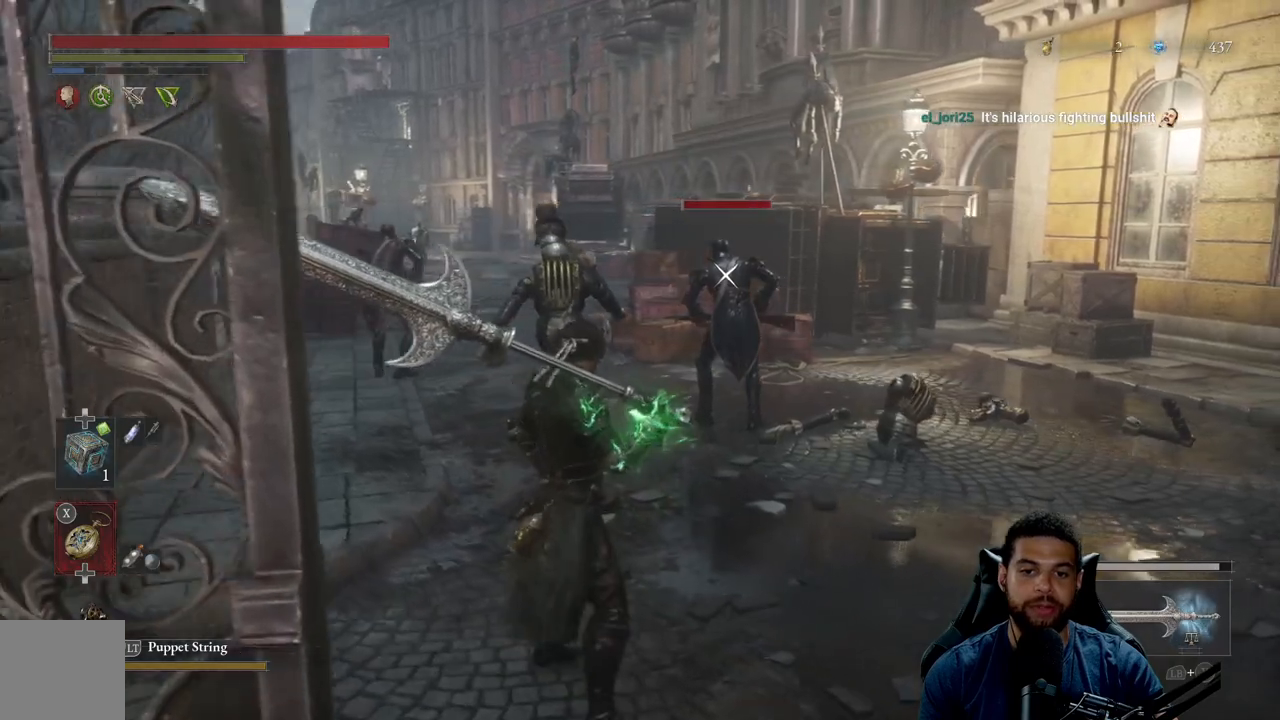
{"buttons": [], "left_stick": "up", "right_stick": "center", "events": [[133, "right_stick", "down"], [267, "right_stick", "center"]]}
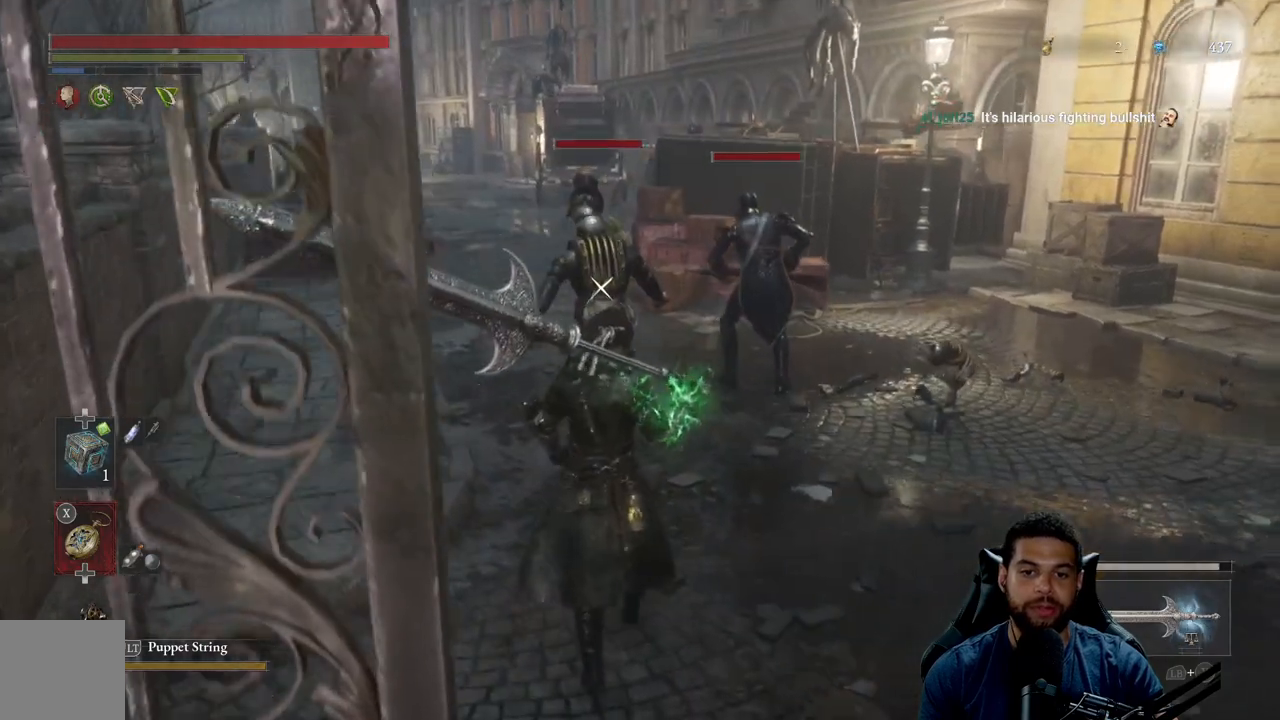
{"buttons": [], "left_stick": "up", "right_stick": "center", "events": []}
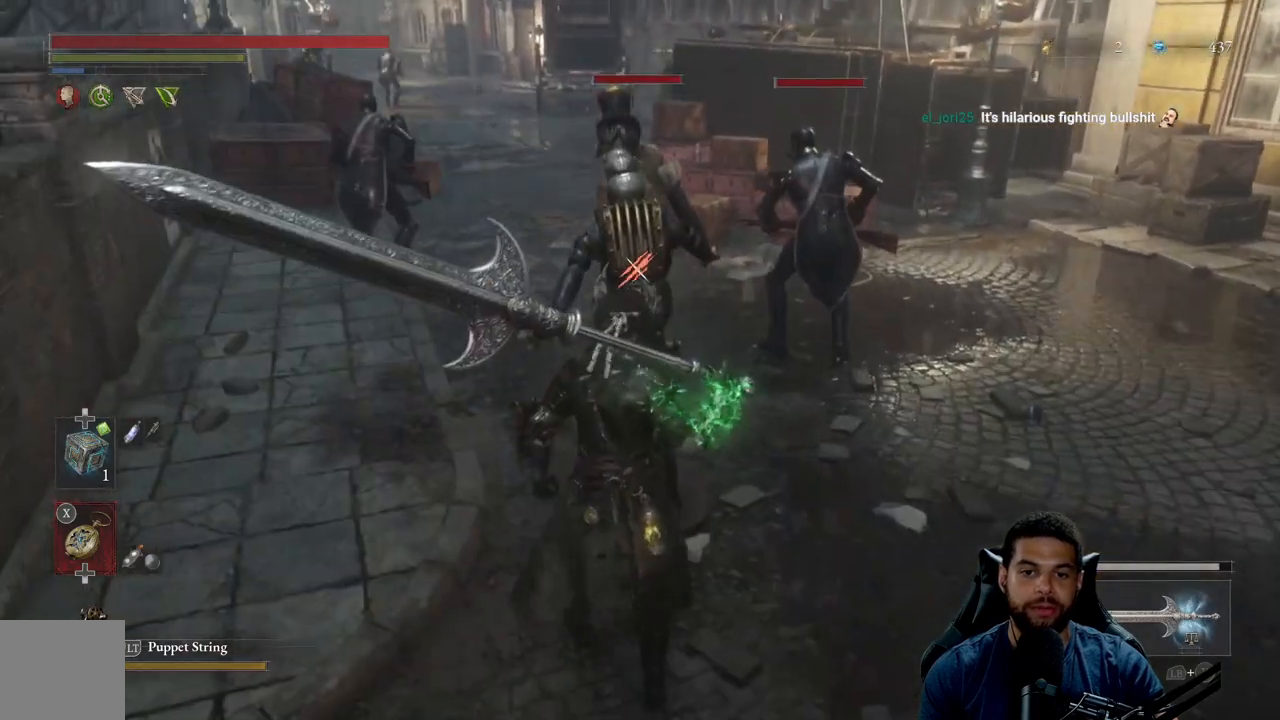
{"buttons": [], "left_stick": "center", "right_stick": "center", "events": [[267, "left_stick", "center"], [300, "R1", "down"], [383, "R1", "up"]]}
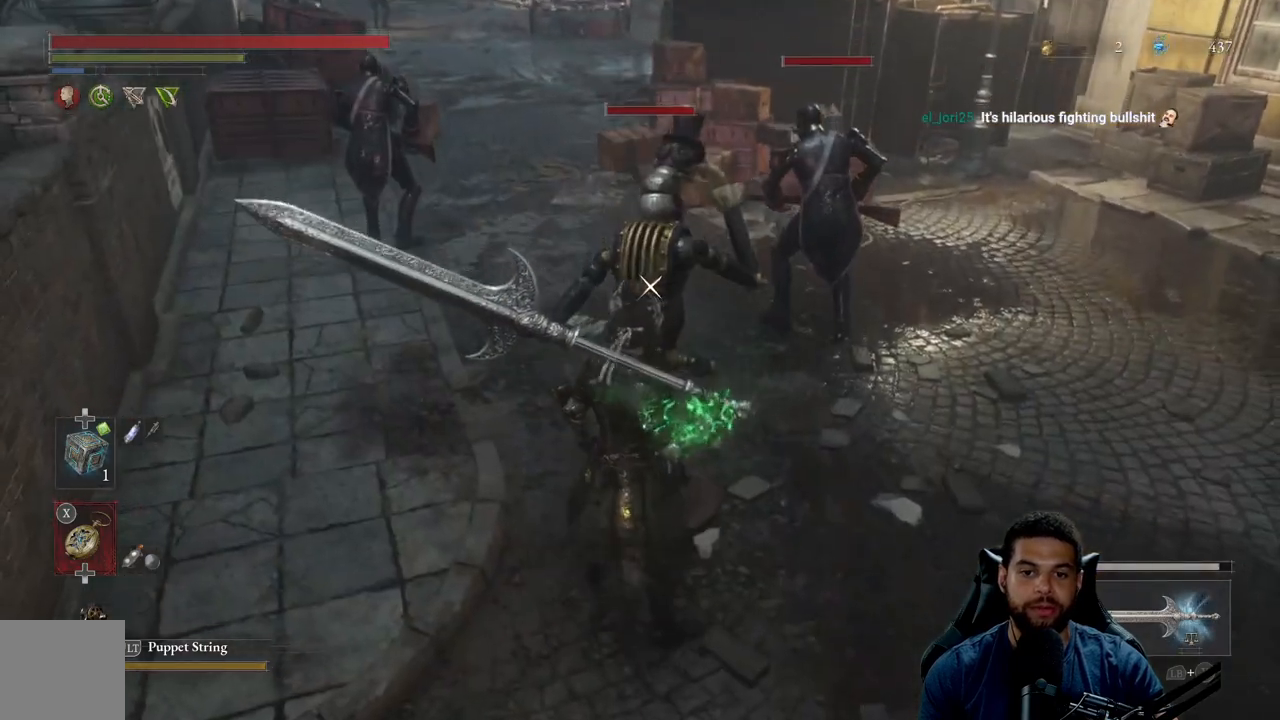
{"buttons": [], "left_stick": "center", "right_stick": "center", "events": []}
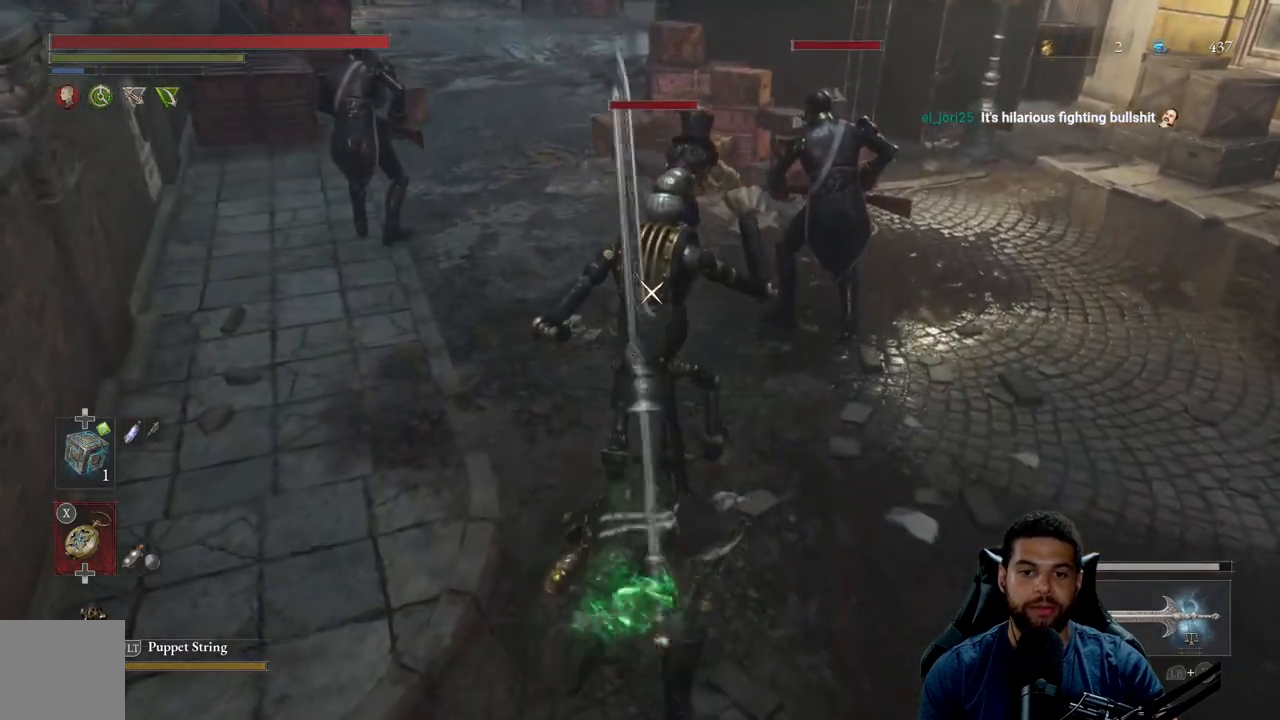
{"buttons": [], "left_stick": "center", "right_stick": "center", "events": []}
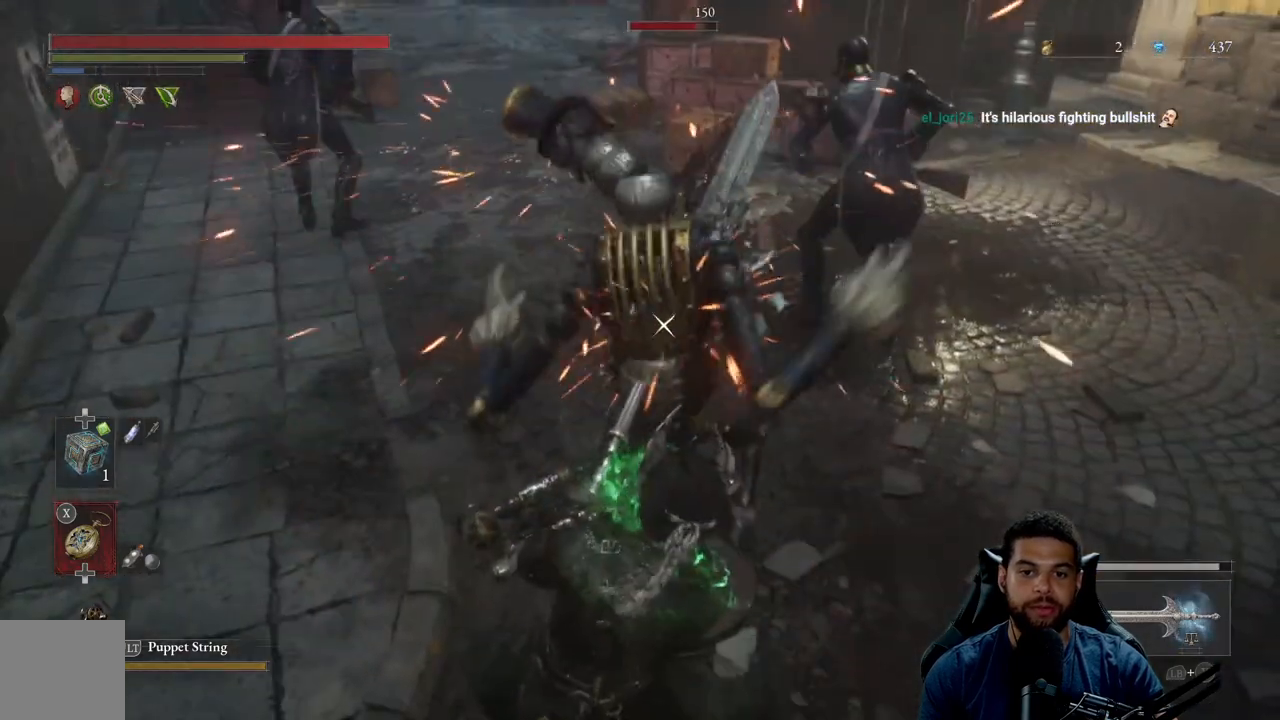
{"buttons": [], "left_stick": "center", "right_stick": "center", "events": []}
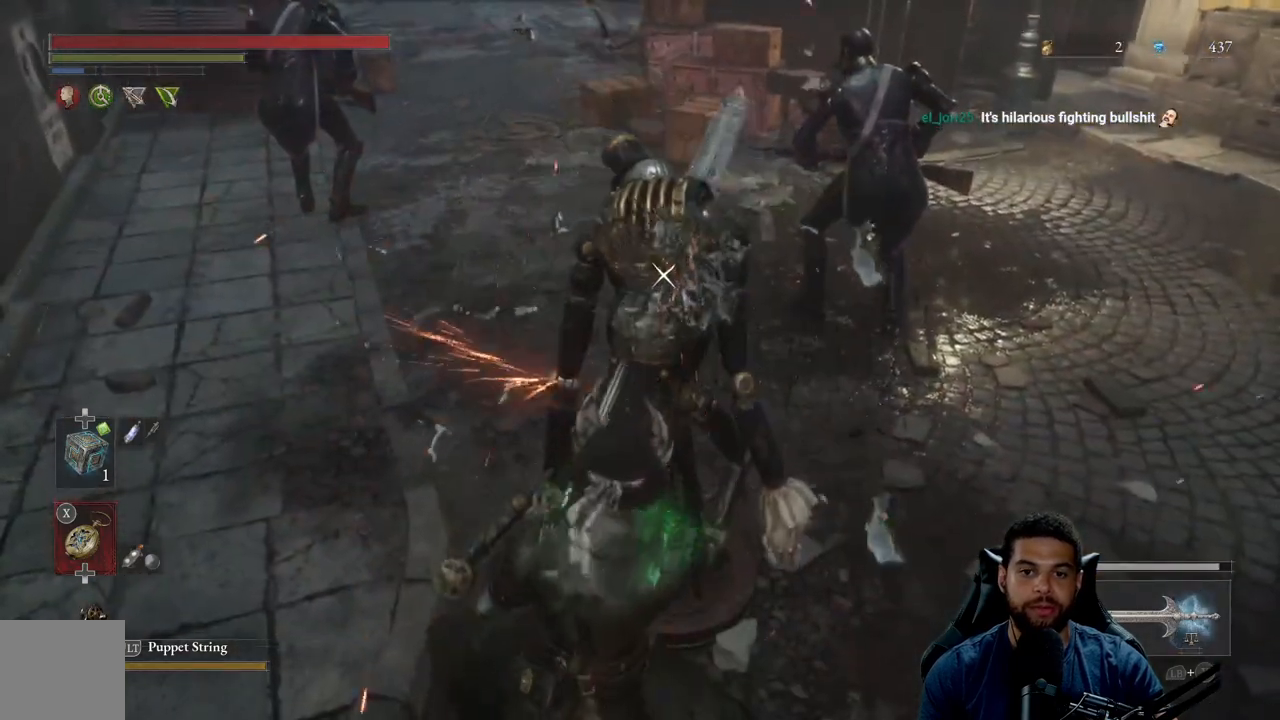
{"buttons": [], "left_stick": "center", "right_stick": "center", "events": []}
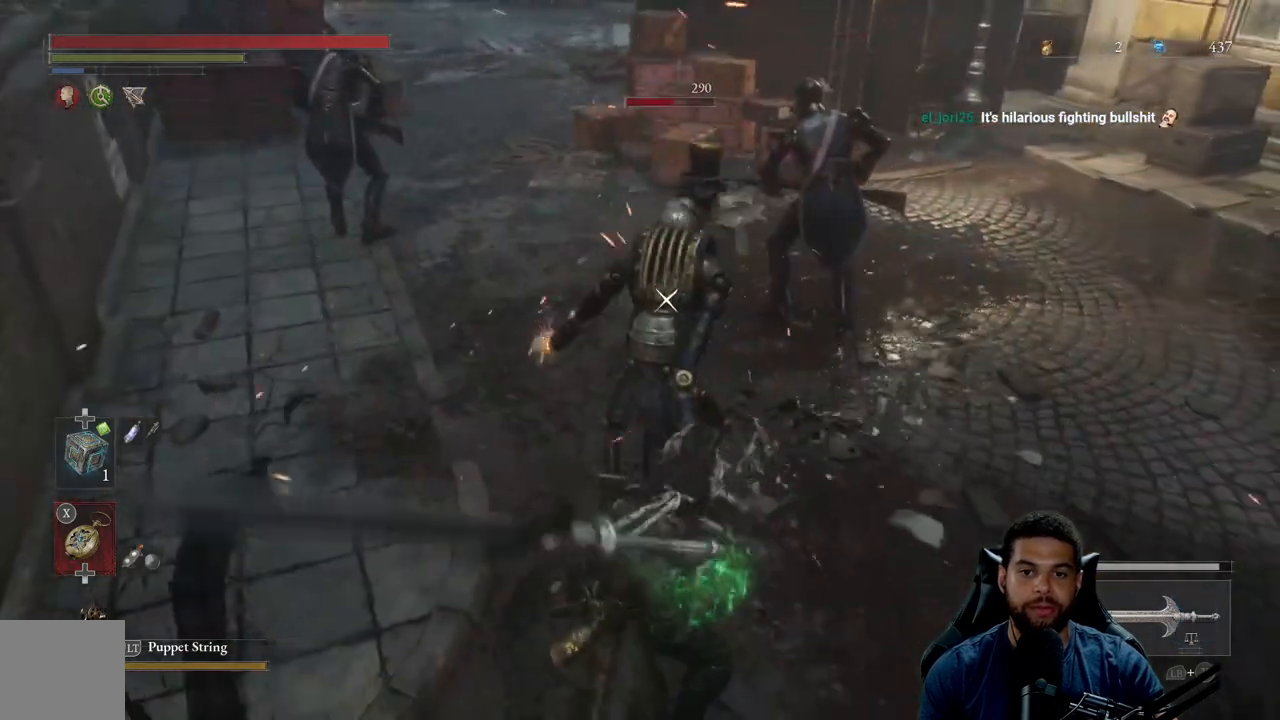
{"buttons": [], "left_stick": "center", "right_stick": "center", "events": []}
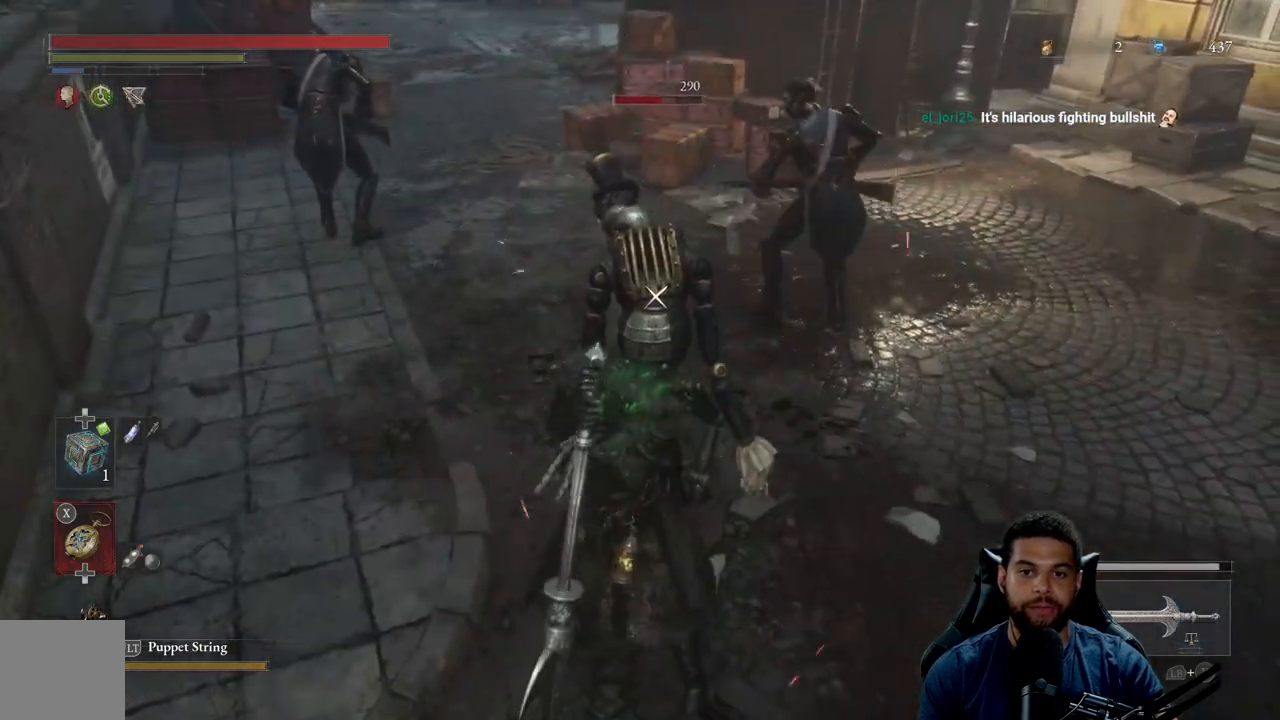
{"buttons": [], "left_stick": "center", "right_stick": "center", "events": []}
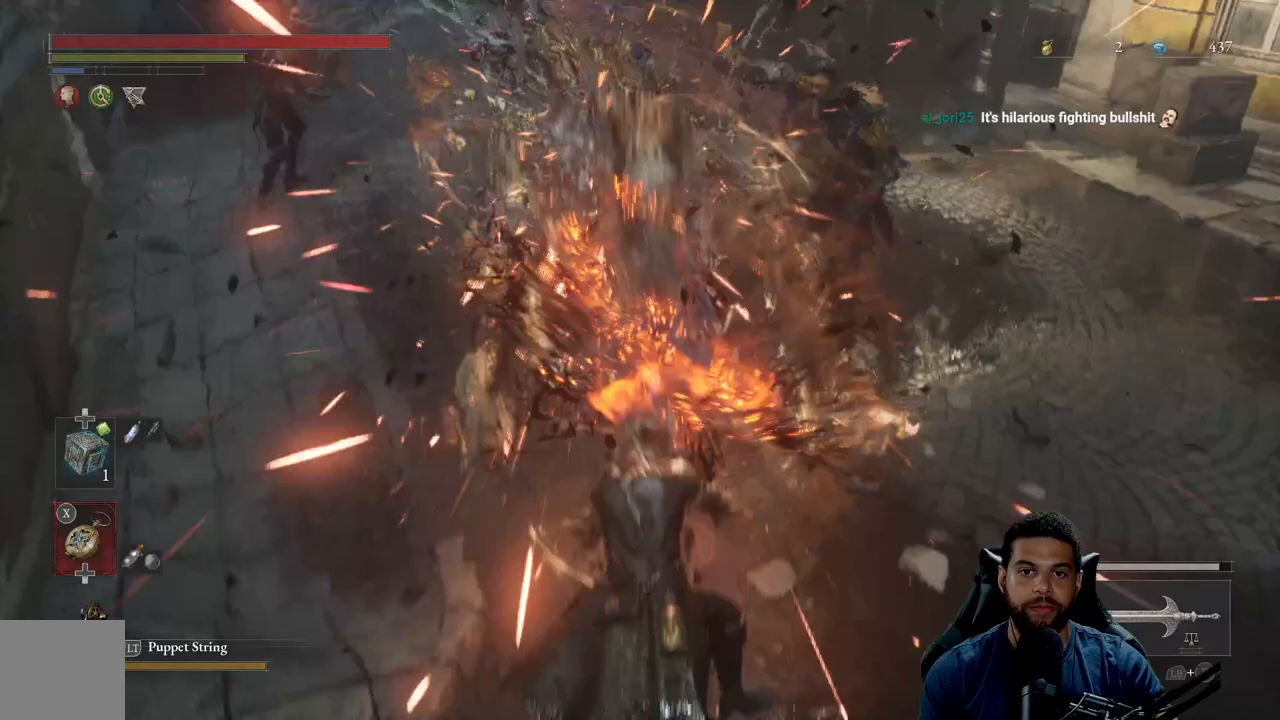
{"buttons": [], "left_stick": "center", "right_stick": "center", "events": []}
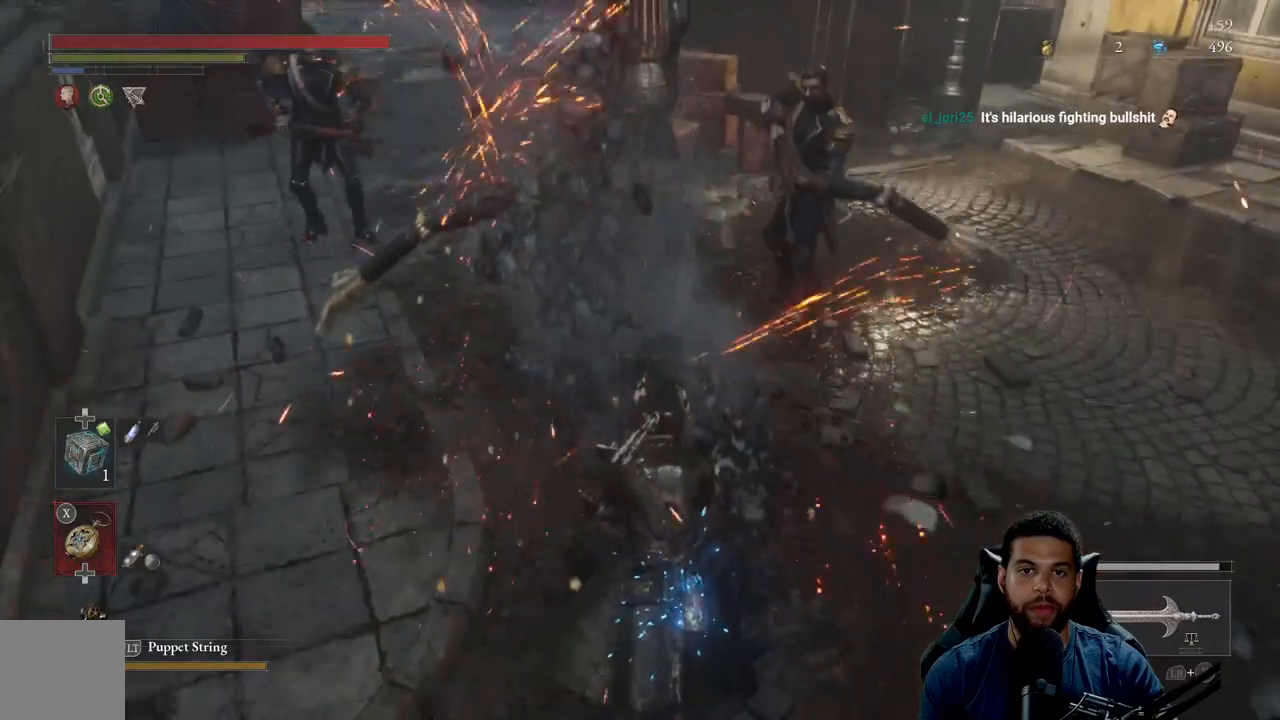
{"buttons": ["B"], "left_stick": "right", "right_stick": "center", "events": [[183, "left_stick", "right"], [450, "B", "down"]]}
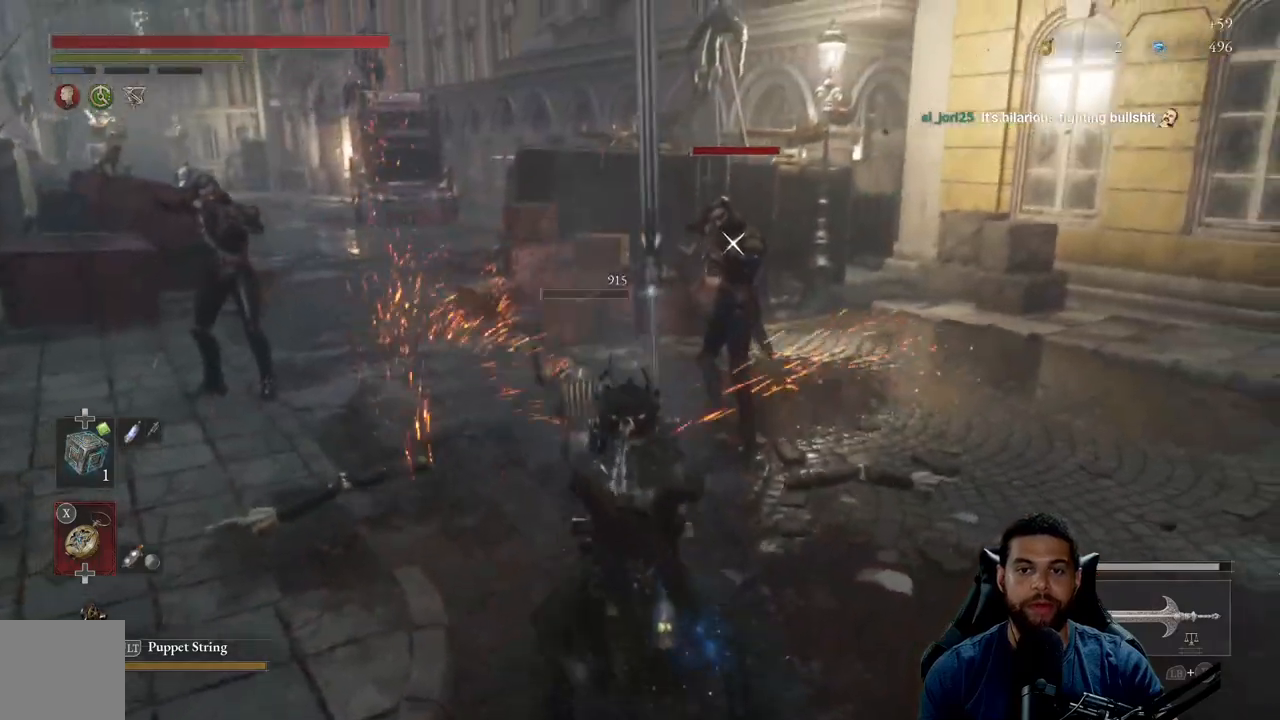
{"buttons": [], "left_stick": "up-right", "right_stick": "center", "events": [[17, "B", "up"], [217, "left_stick", "up-right"], [433, "B", "down"], [483, "B", "up"]]}
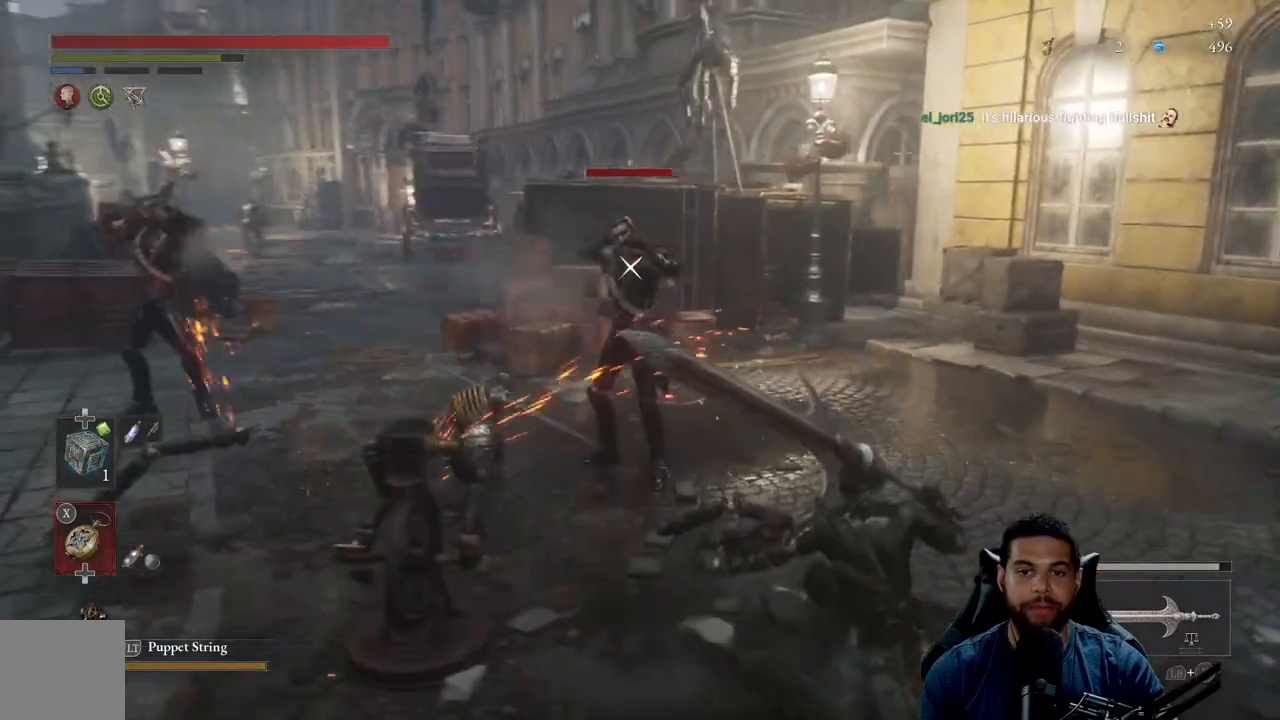
{"buttons": ["R3"], "left_stick": "up-left", "right_stick": "center", "events": [[333, "left_stick", "up"], [500, "R3", "down"], [500, "left_stick", "up-left"]]}
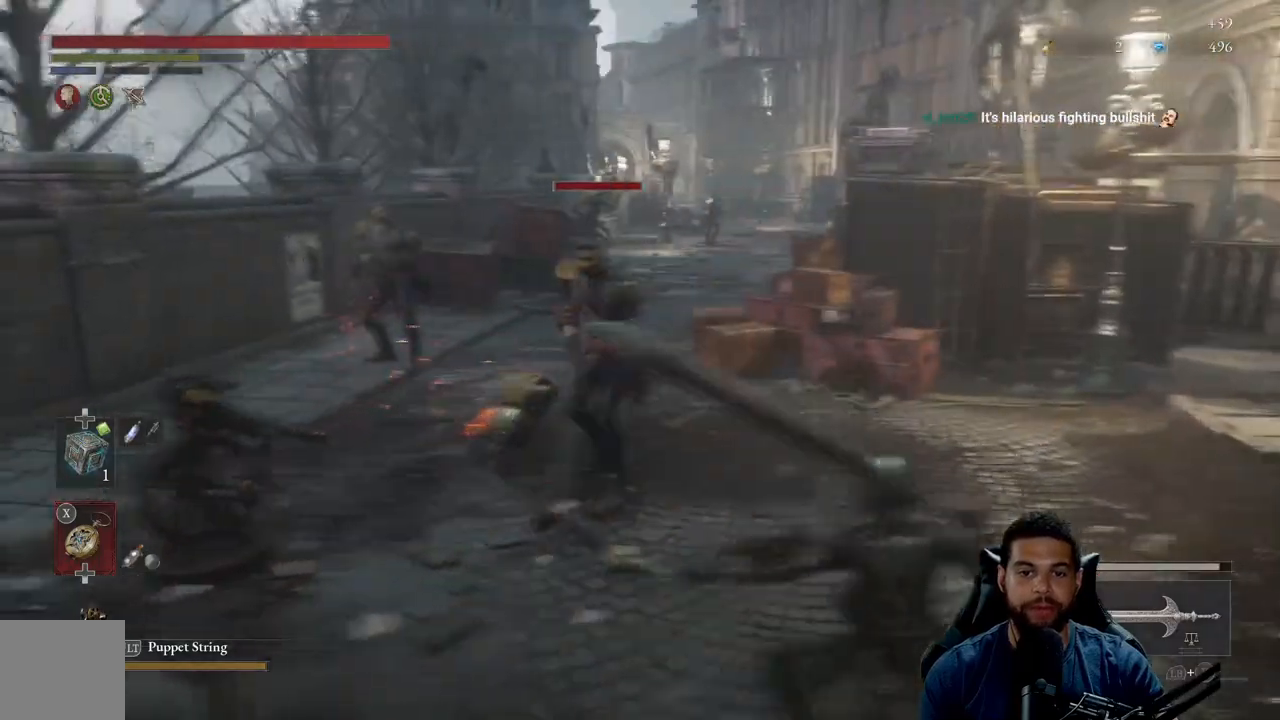
{"buttons": ["R2"], "left_stick": "up-left", "right_stick": "down-left", "events": [[117, "R3", "up"], [300, "R2", "down"], [483, "right_stick", "down-left"]]}
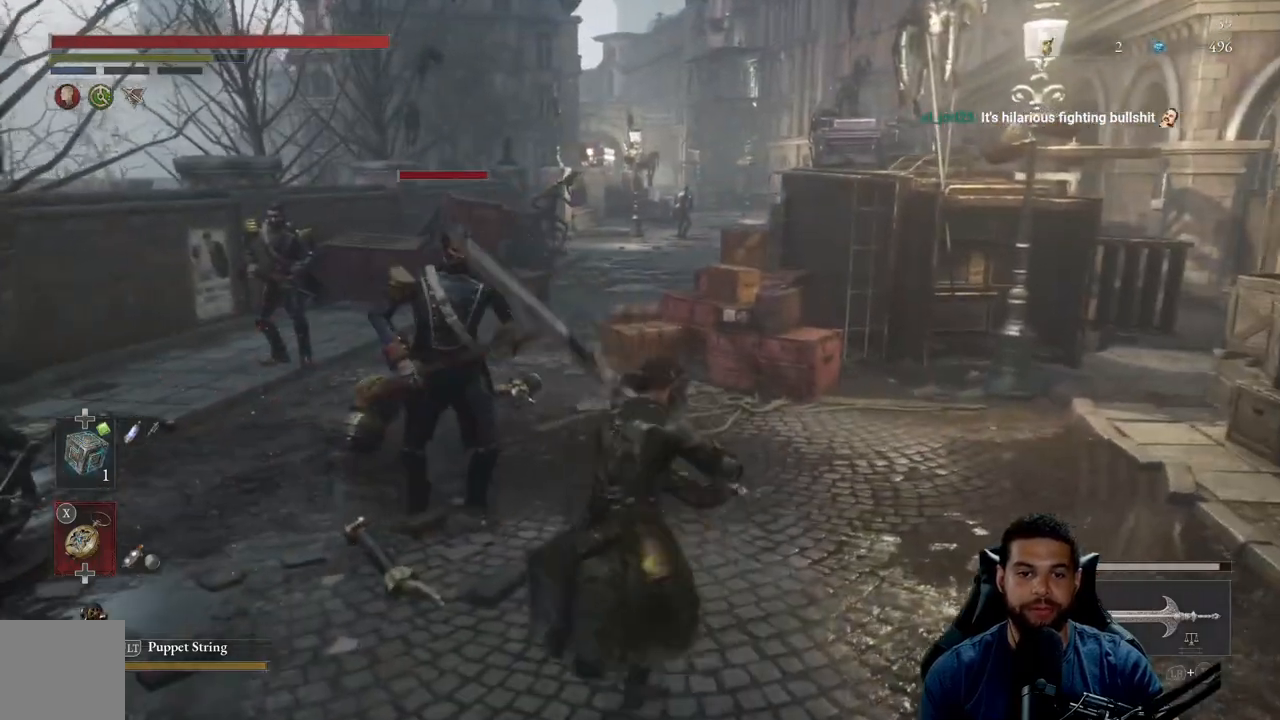
{"buttons": ["R2"], "left_stick": "up-left", "right_stick": "center", "events": [[100, "right_stick", "center"]]}
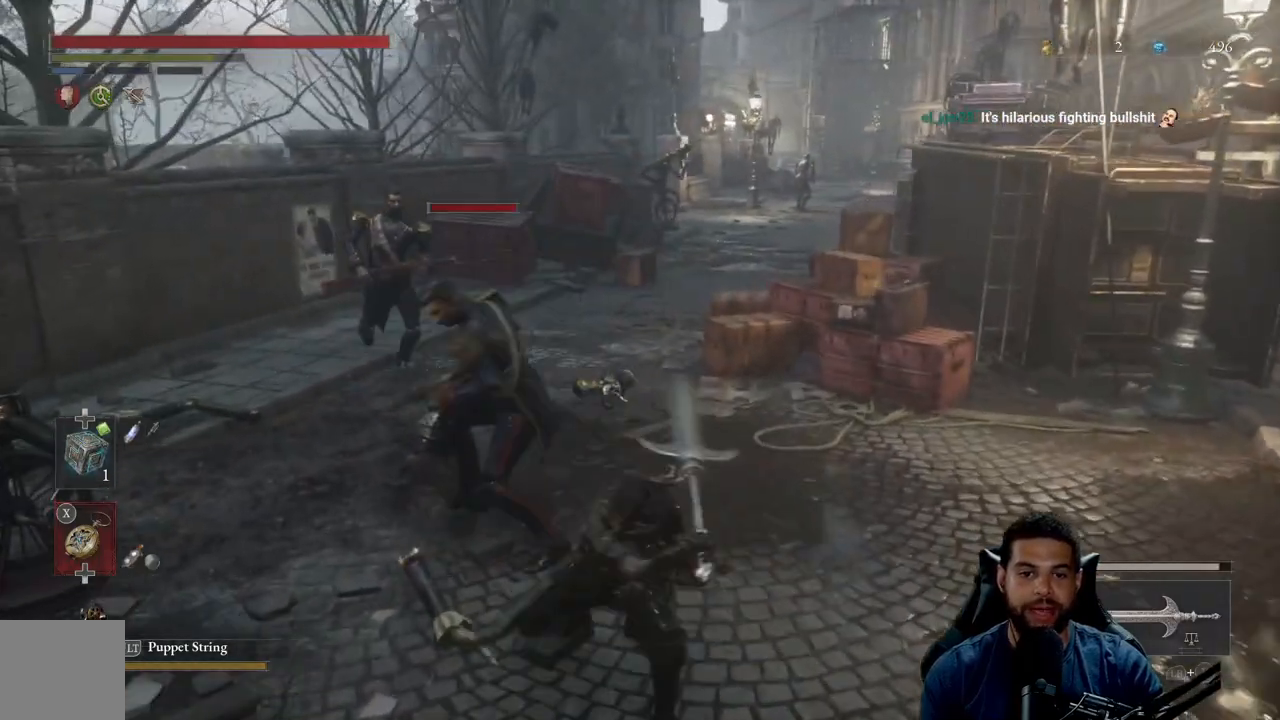
{"buttons": ["R2"], "left_stick": "up-left", "right_stick": "center", "events": []}
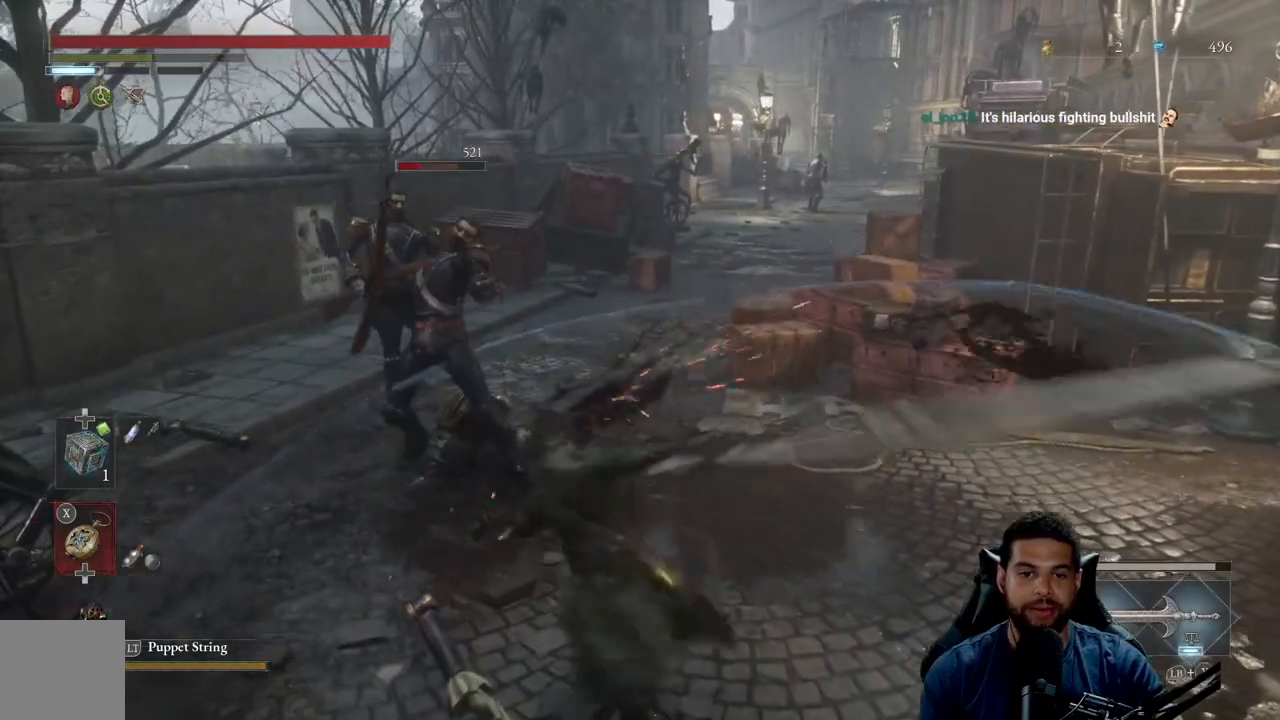
{"buttons": [], "left_stick": "up-left", "right_stick": "center", "events": [[183, "R2", "up"], [300, "R2", "down"], [433, "R2", "up"]]}
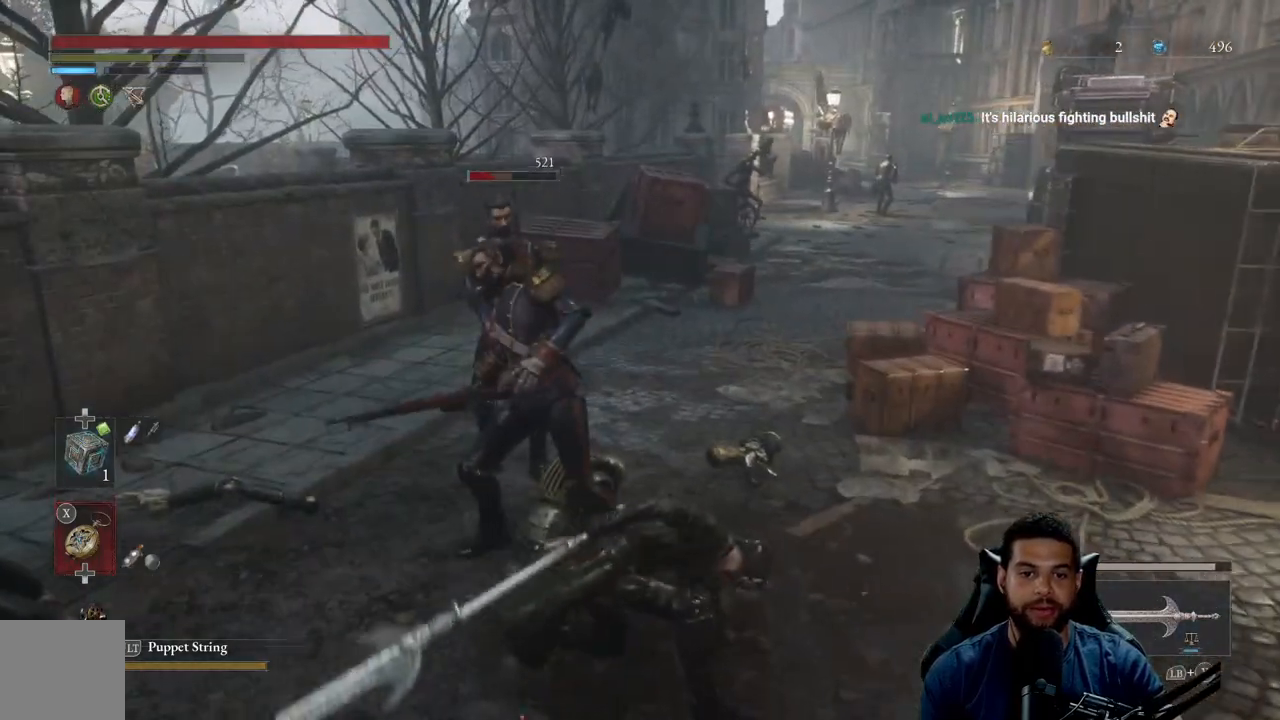
{"buttons": [], "left_stick": "up-left", "right_stick": "center", "events": []}
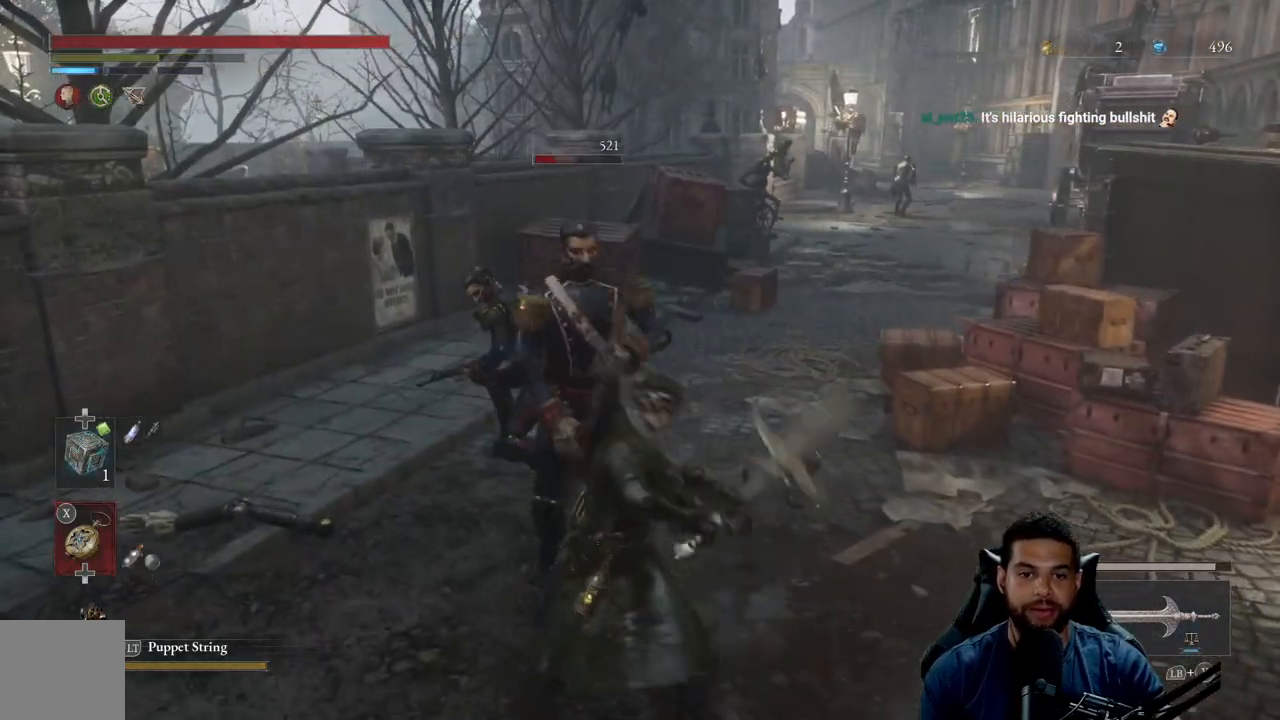
{"buttons": [], "left_stick": "up", "right_stick": "center", "events": [[267, "left_stick", "up"]]}
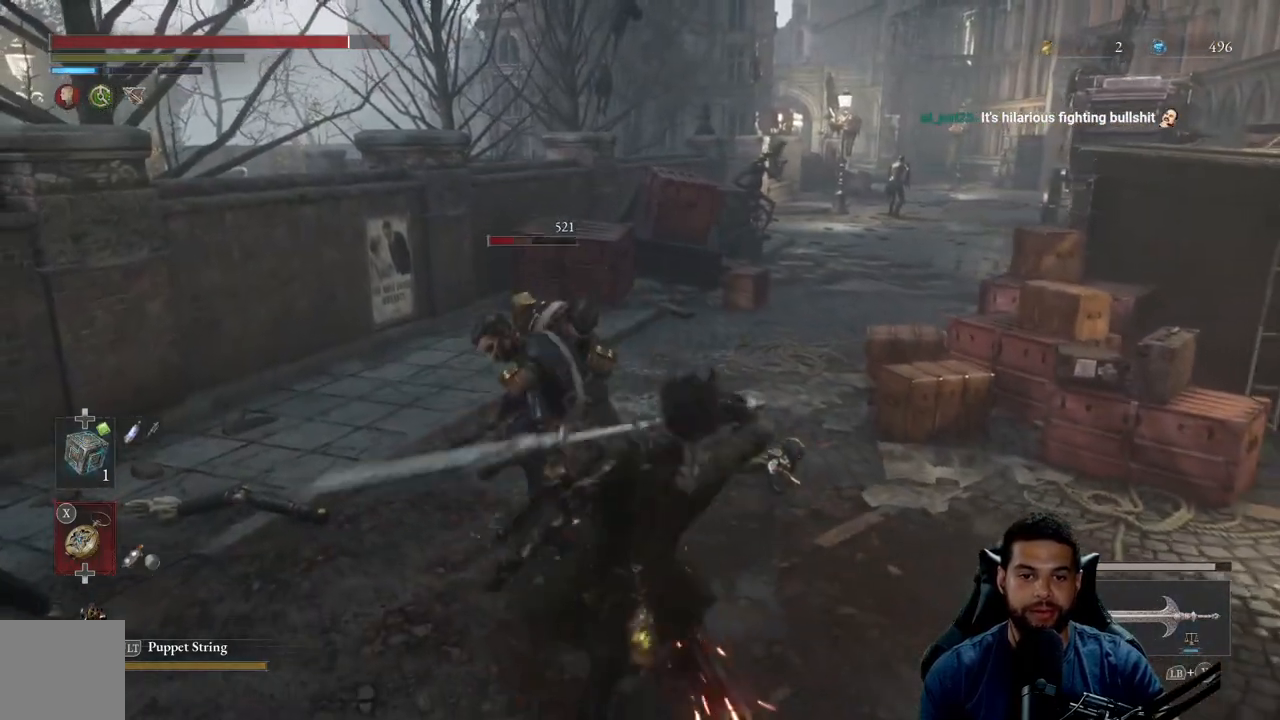
{"buttons": [], "left_stick": "down", "right_stick": "center", "events": [[167, "left_stick", "down"], [183, "B", "down"], [250, "B", "up"]]}
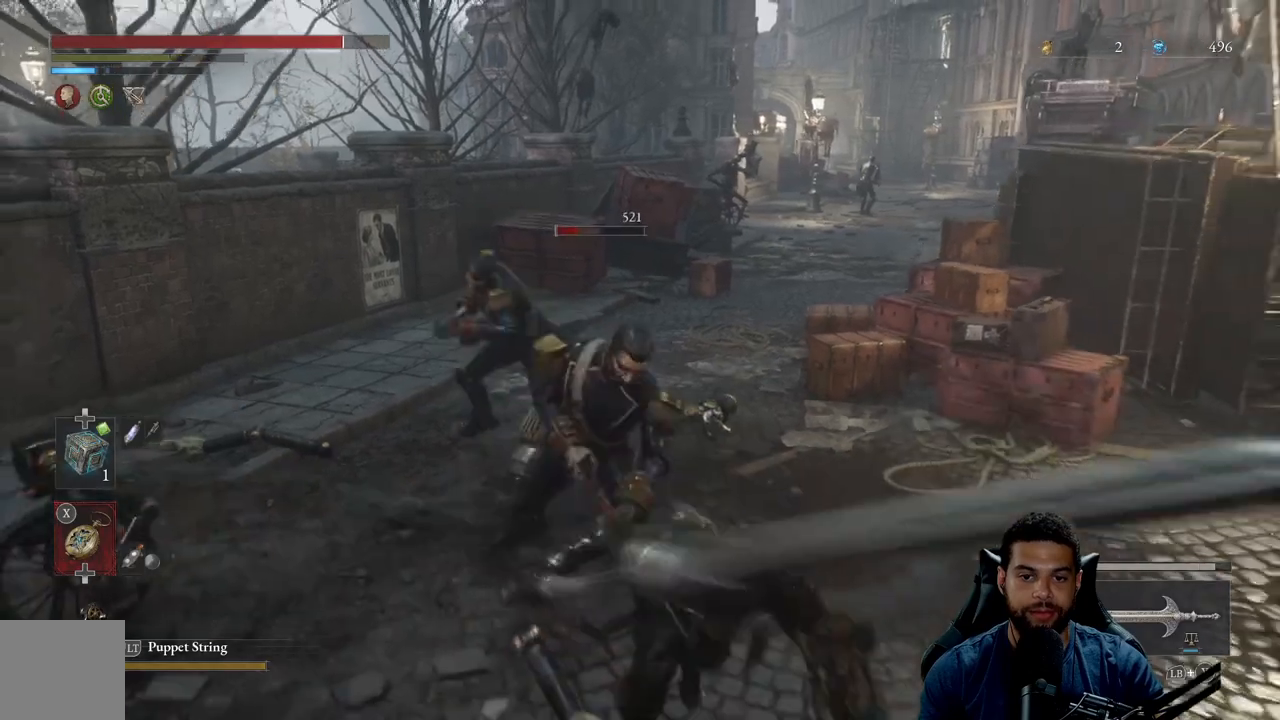
{"buttons": [], "left_stick": "up-left", "right_stick": "center", "events": [[217, "left_stick", "up-left"]]}
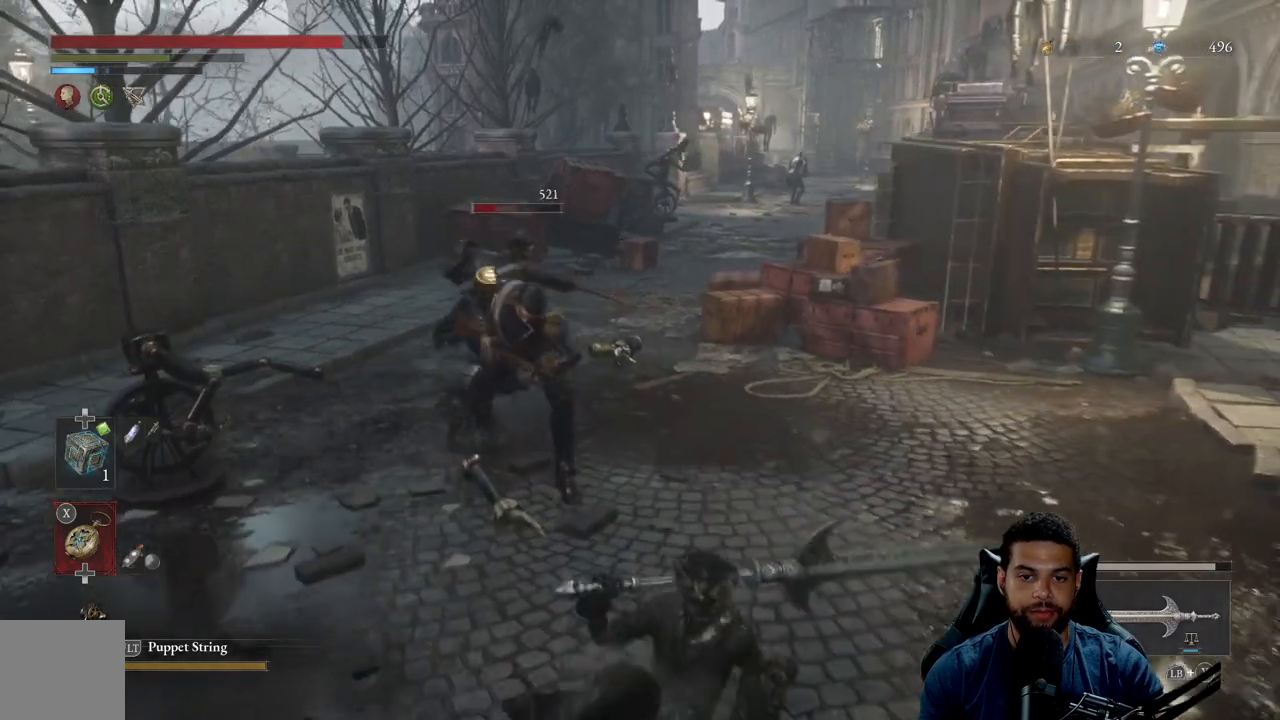
{"buttons": [], "left_stick": "up-left", "right_stick": "center", "events": [[233, "R2", "down"], [283, "R3", "down"], [367, "R3", "up"], [383, "R2", "up"]]}